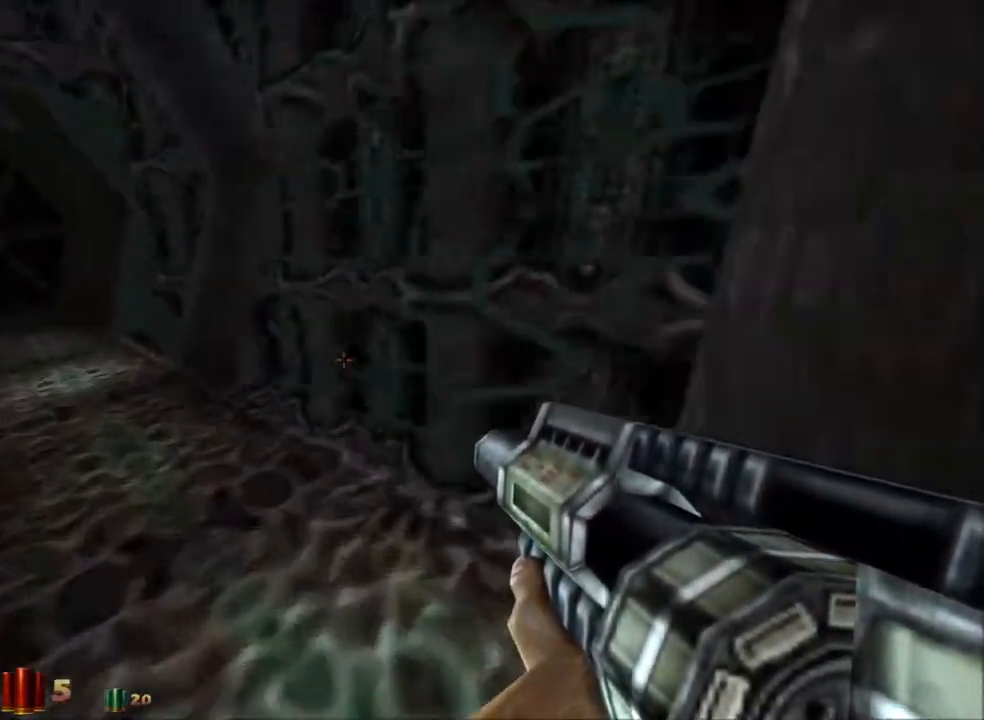
Gameplay with keyboard and mouse; each line is a JSON object with the keys and mouse buttons held at the frame after it. "events" lists presses ("down") and releases ("up") of "1", "2", "3", "4", "5", "a", "alt", "c", "caps_lock", "ctrl", "d", "e", "f", "g", "q", "r", "s", "shift", "space", "t", "tab", "v", "w", "x", "z" and "mouse_wheel_up" between this image and that frame as [ms after this image, input, new state], when the widget could be followed in between. "mouse_wheel_up" = the "wheel_up" button of the "mouse" list. No other keys are recorded. Not read: mouse_move.
{"keys": ["a", "w"], "mouse": [], "events": []}
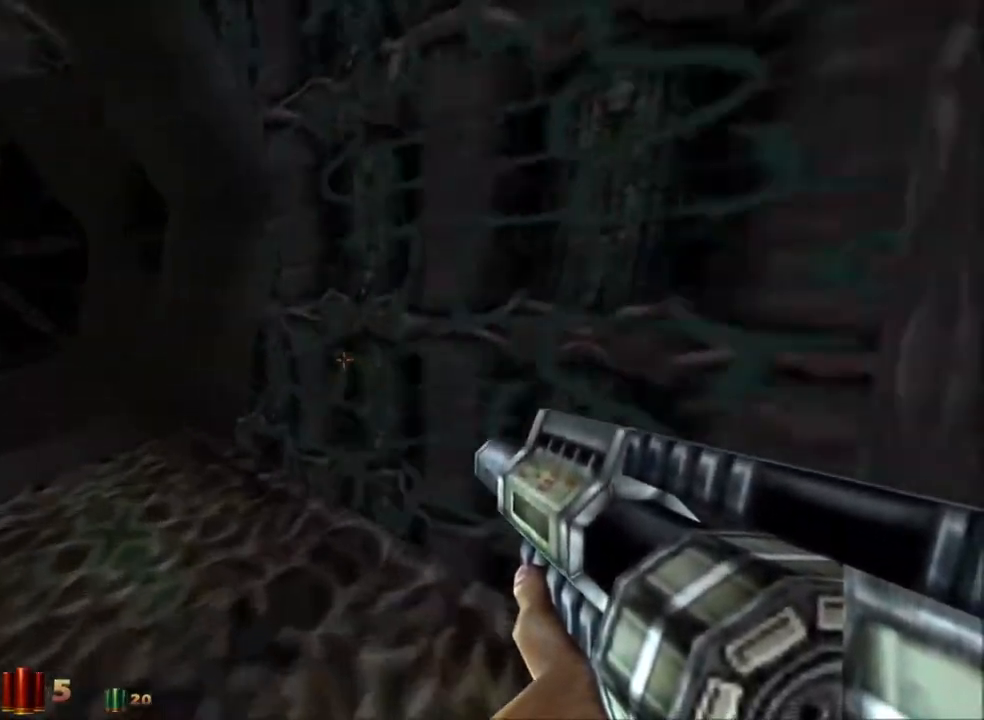
{"keys": ["a", "w"], "mouse": [], "events": []}
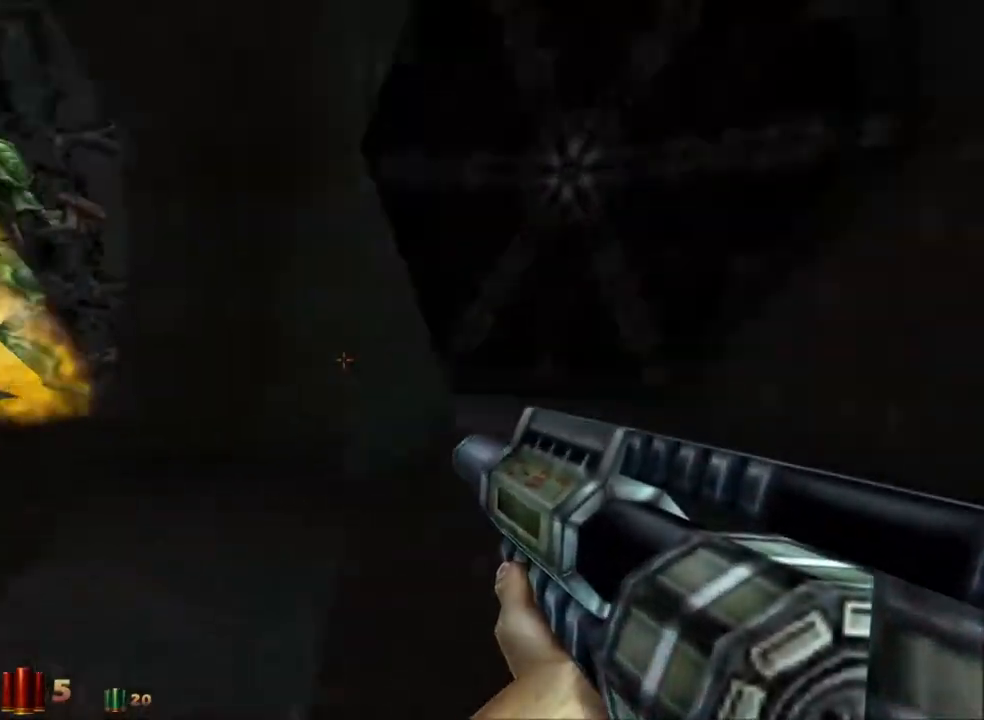
{"keys": ["a", "w"], "mouse": [], "events": [[233, "space", "down"], [417, "space", "up"]]}
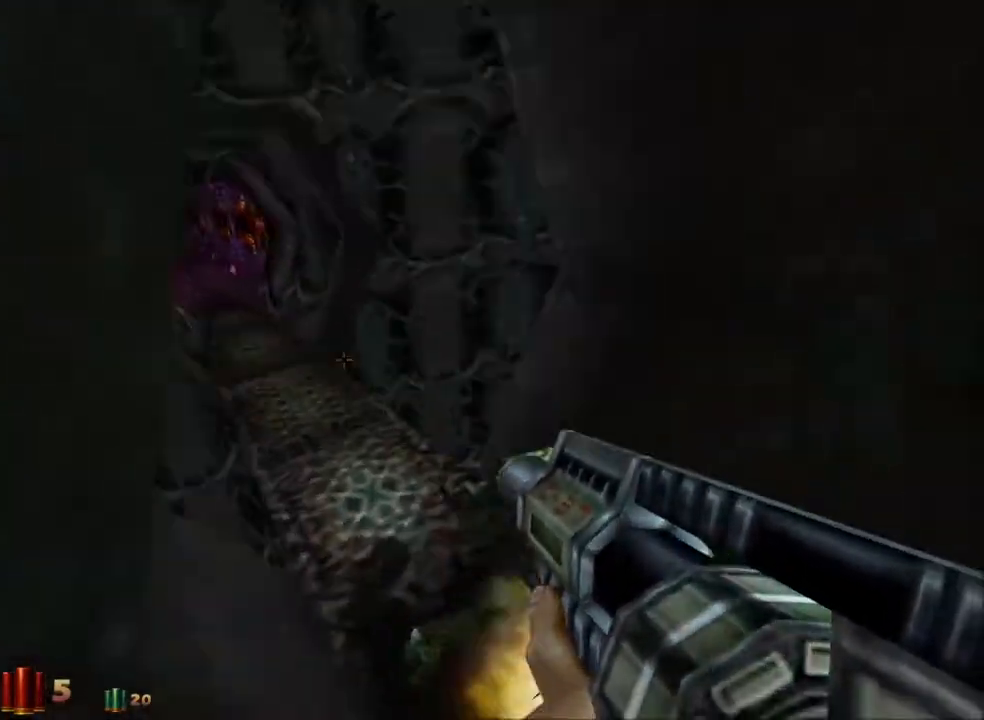
{"keys": ["a", "space", "w"], "mouse": [], "events": [[483, "space", "down"]]}
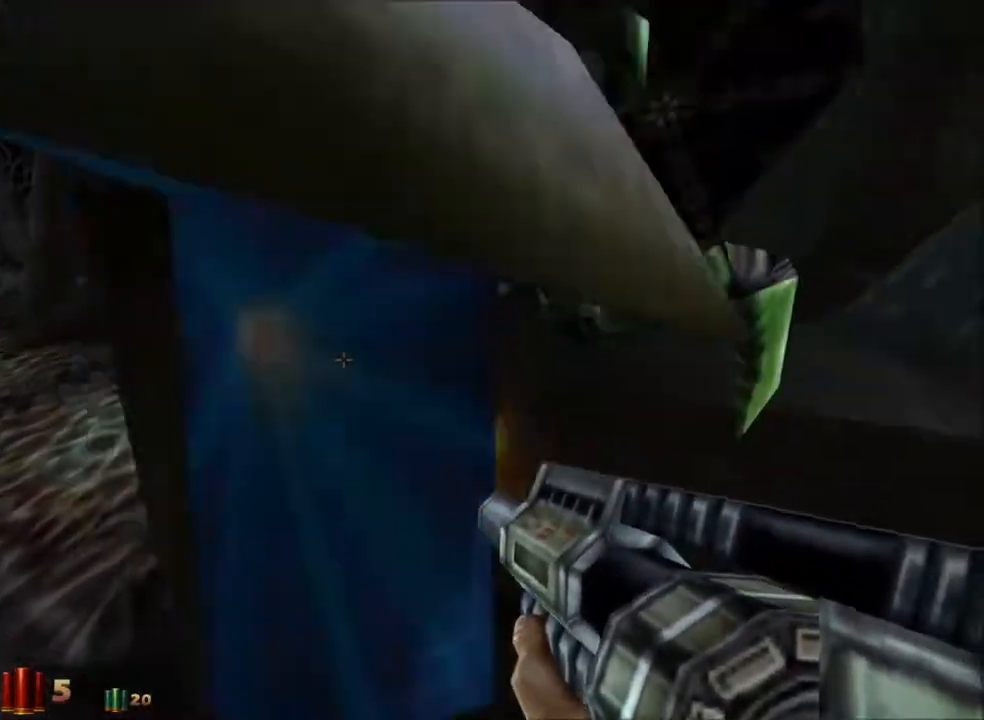
{"keys": ["a", "w"], "mouse": [], "events": [[167, "space", "up"]]}
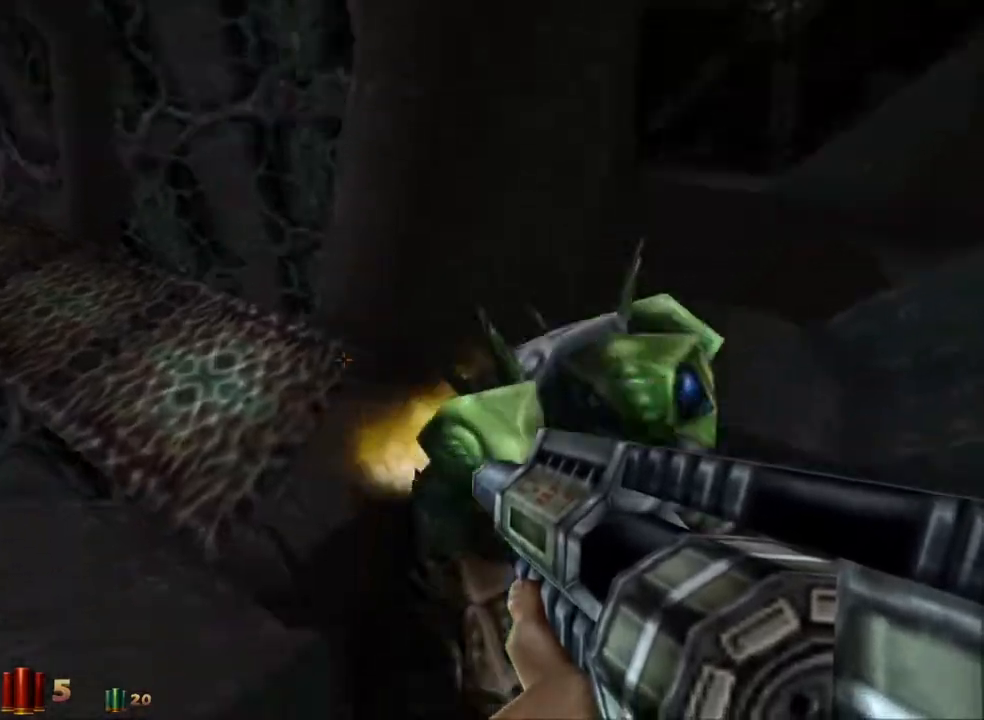
{"keys": ["a", "w"], "mouse": [], "events": [[233, "space", "down"], [367, "space", "up"]]}
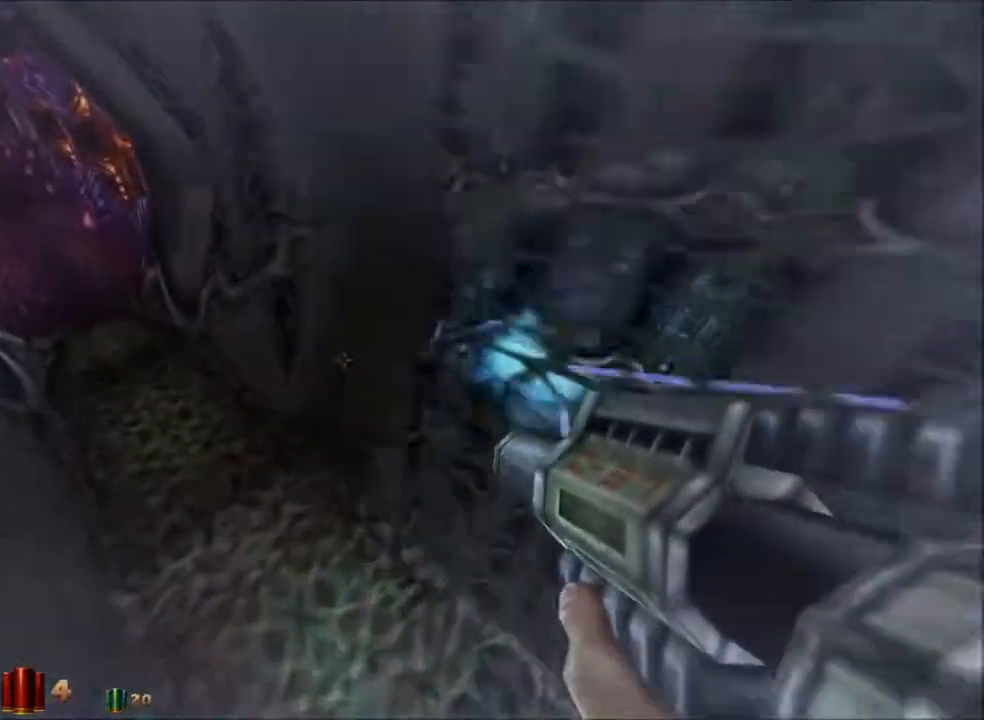
{"keys": ["a", "w"], "mouse": [], "events": []}
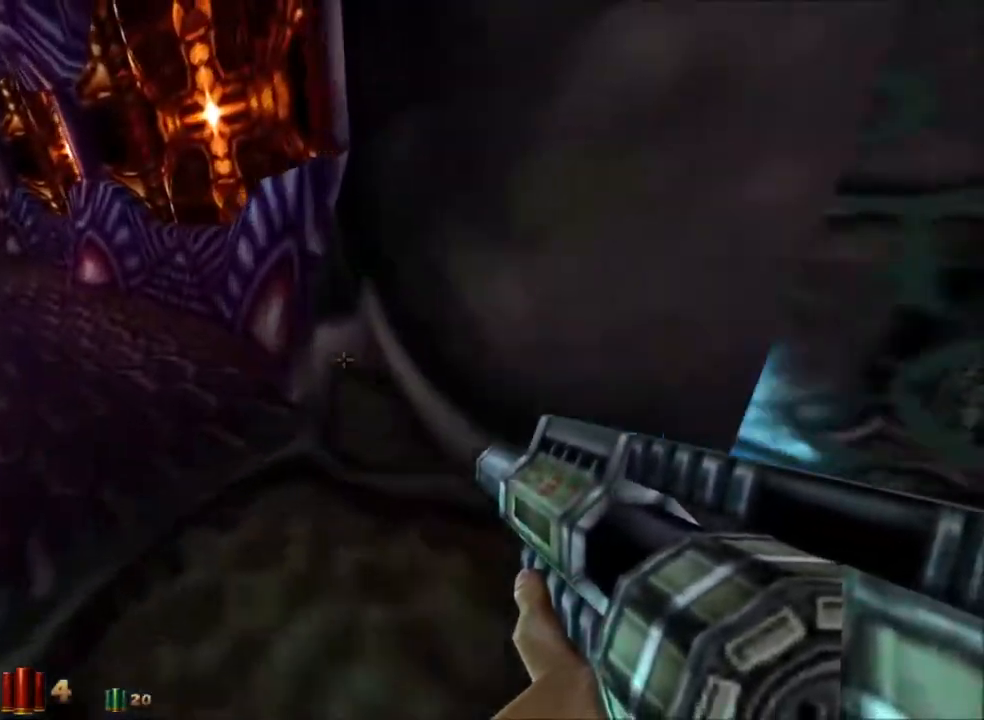
{"keys": ["a", "w"], "mouse": [], "events": []}
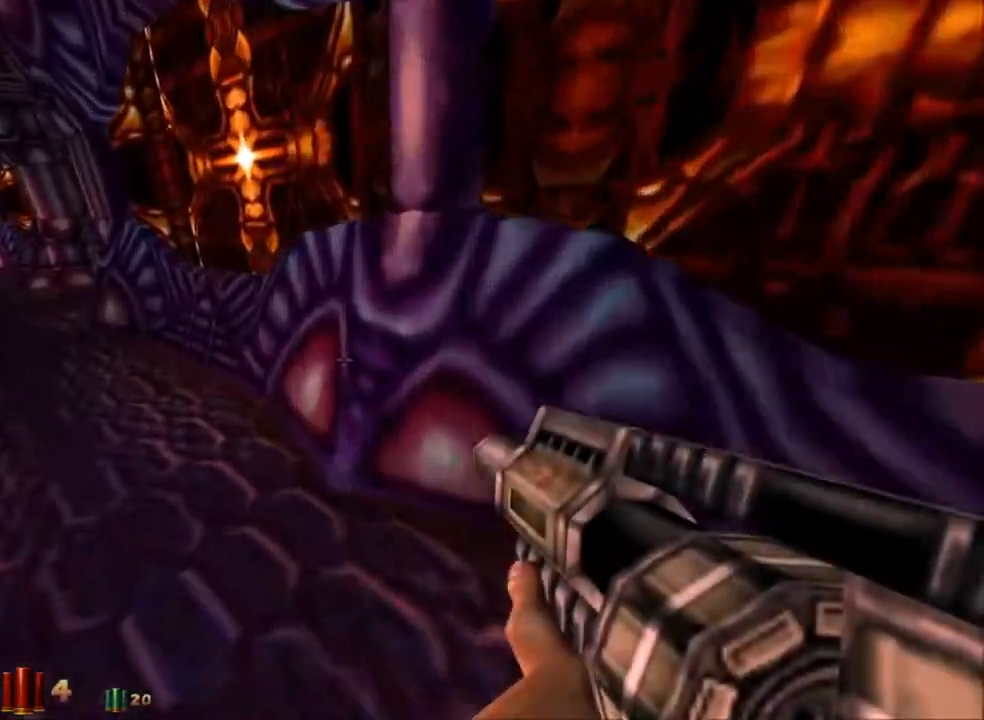
{"keys": ["a", "w"], "mouse": [], "events": []}
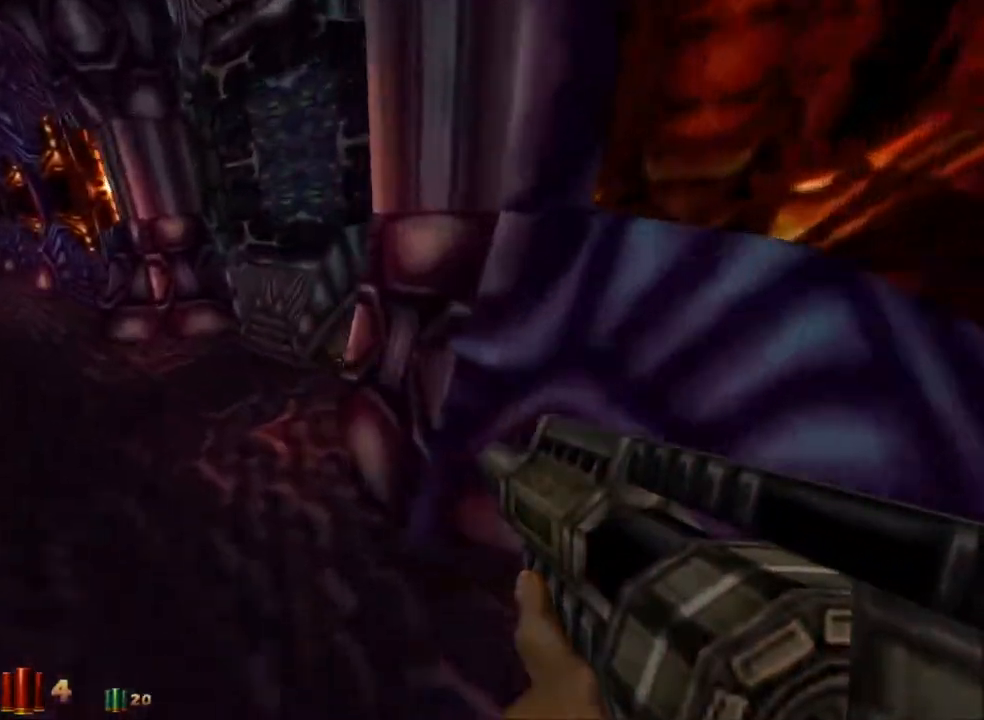
{"keys": ["a", "w"], "mouse": [], "events": []}
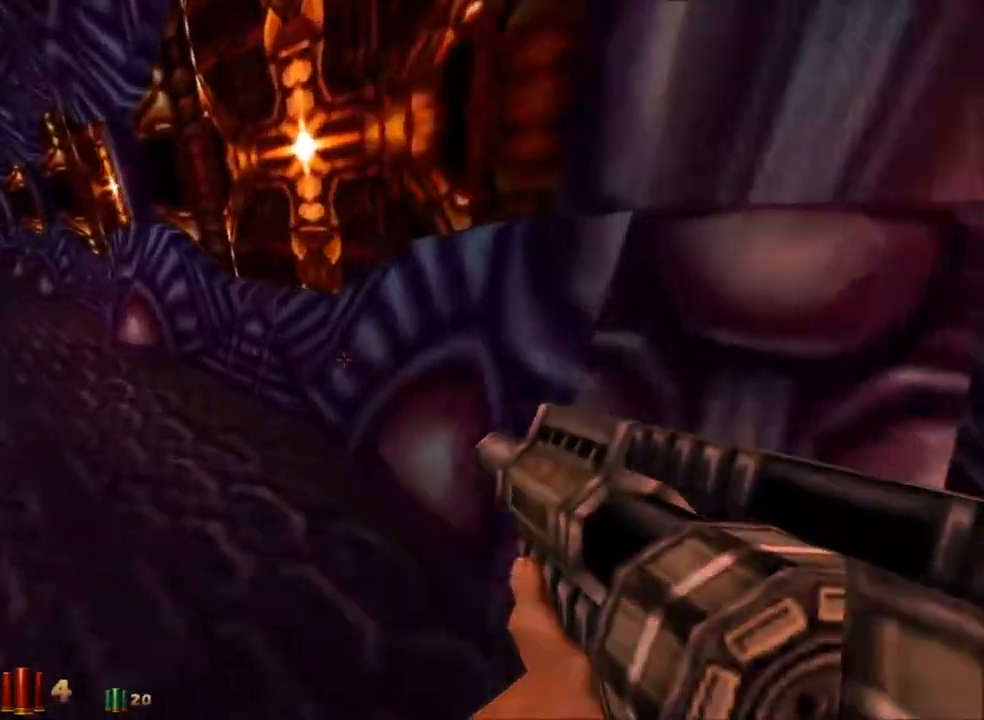
{"keys": ["a", "w"], "mouse": [], "events": []}
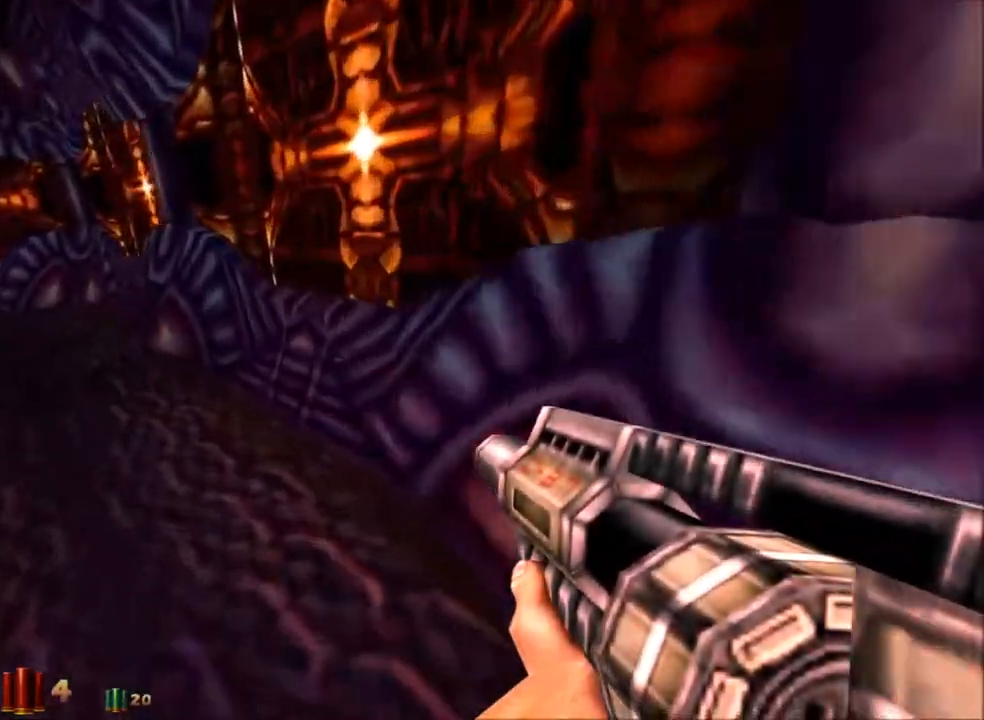
{"keys": ["a", "w"], "mouse": [], "events": []}
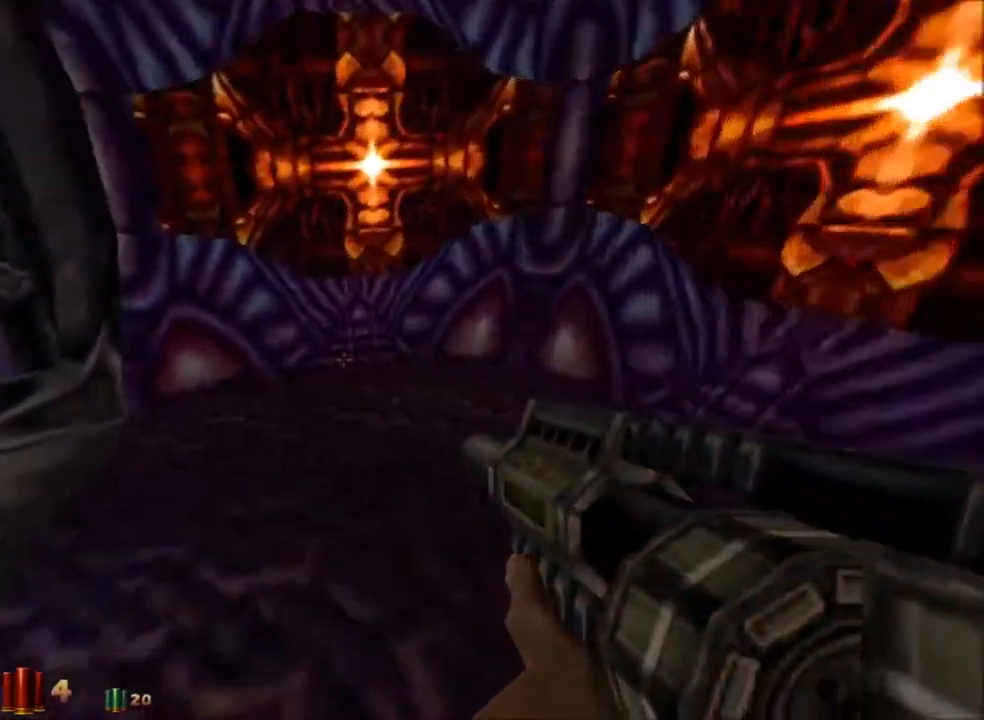
{"keys": ["a", "w"], "mouse": [], "events": [[150, "space", "down"], [333, "space", "up"]]}
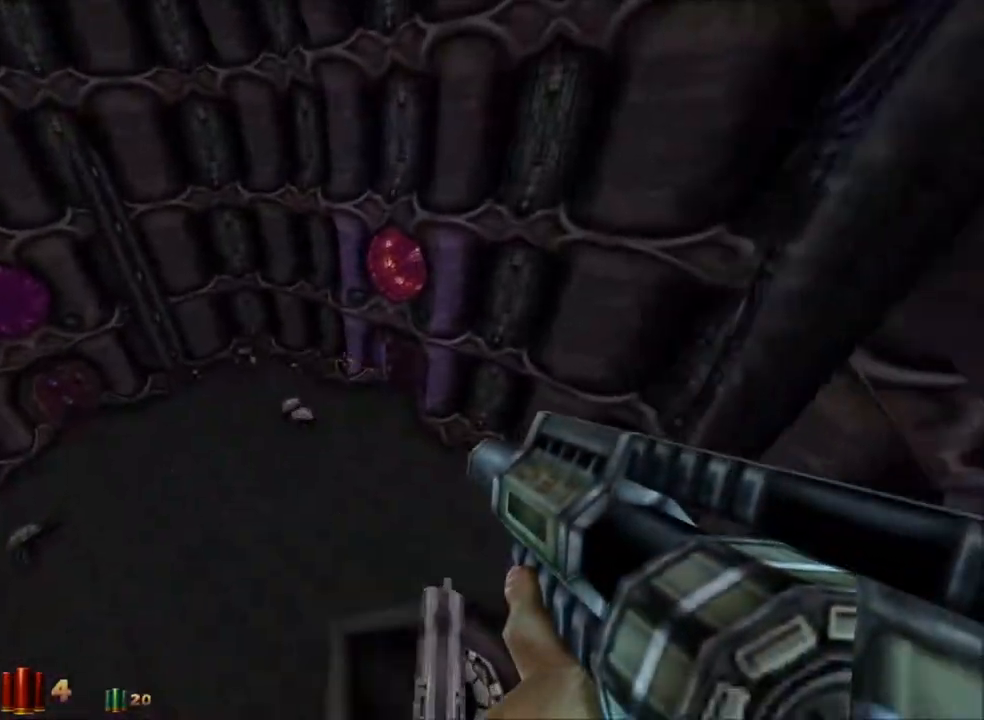
{"keys": ["a", "w"], "mouse": [], "events": []}
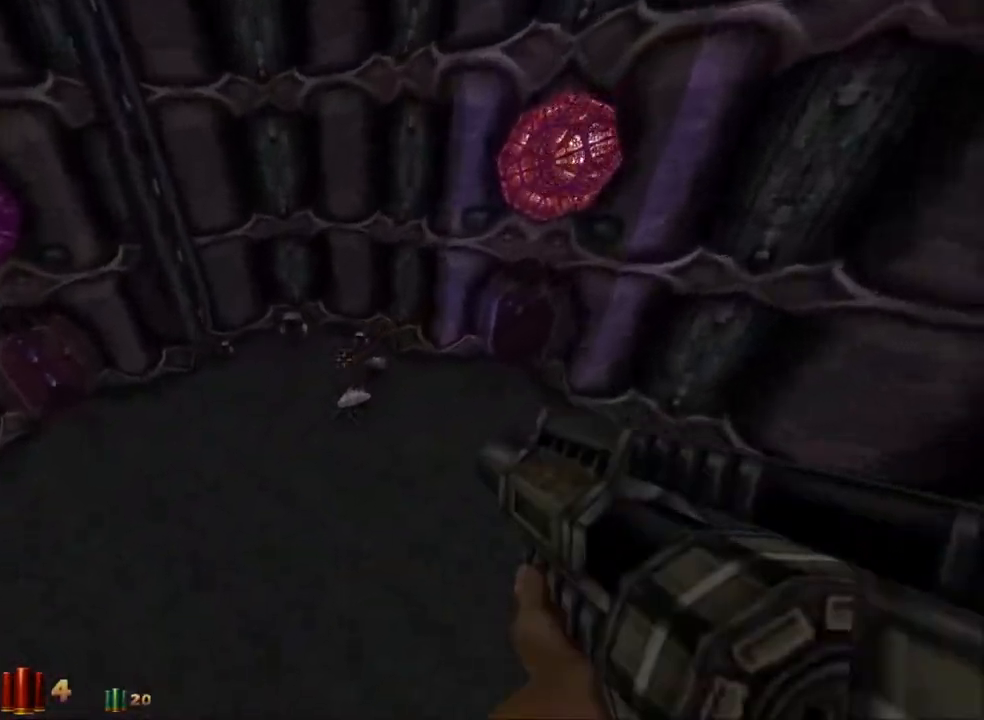
{"keys": ["a", "space", "w"], "mouse": [], "events": [[467, "space", "down"]]}
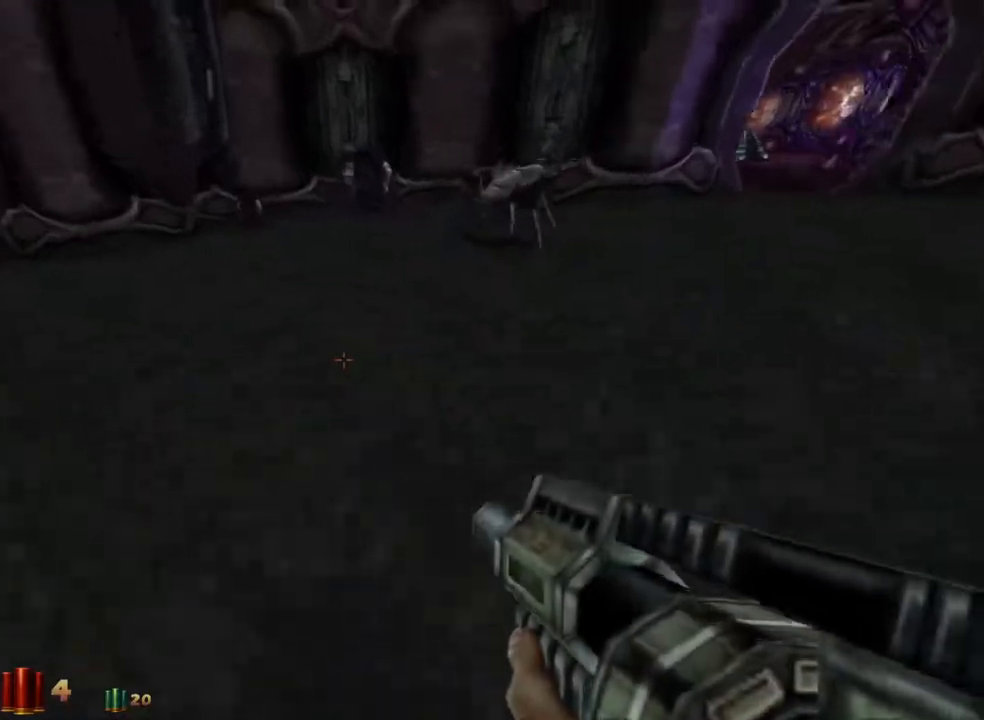
{"keys": ["a", "w"], "mouse": [], "events": [[50, "space", "up"]]}
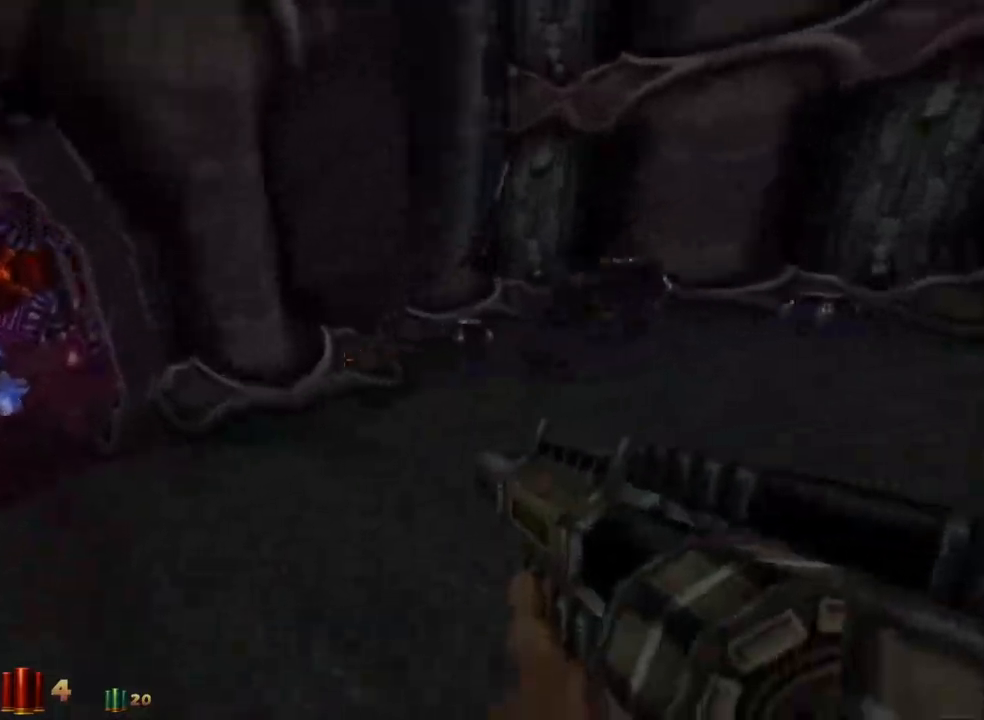
{"keys": ["a", "w"], "mouse": [], "events": []}
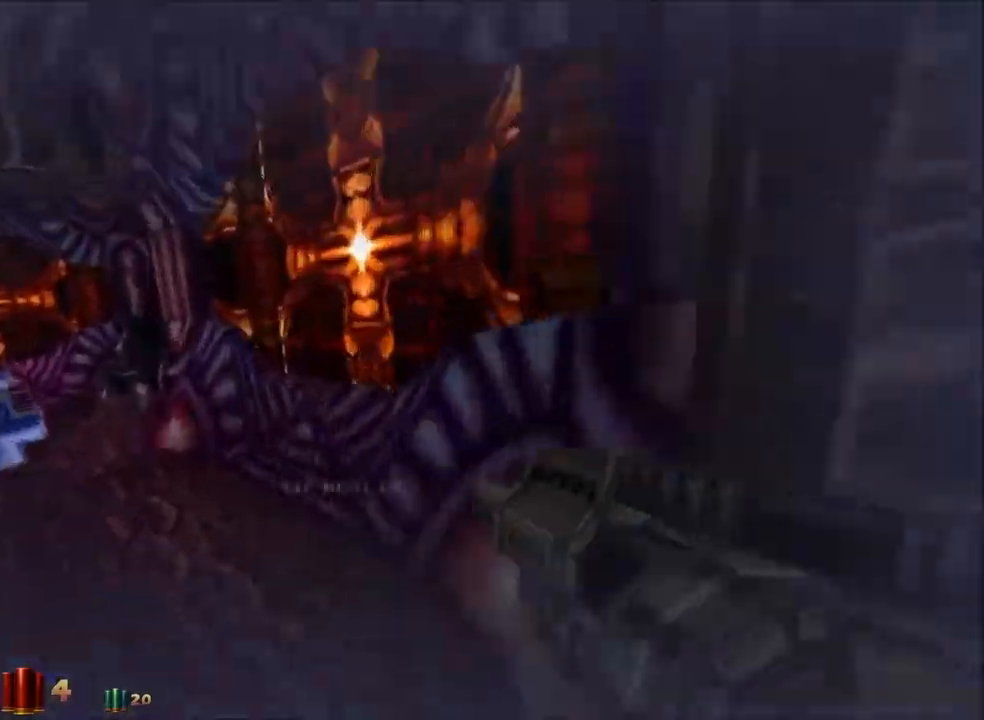
{"keys": ["a", "w"], "mouse": [], "events": []}
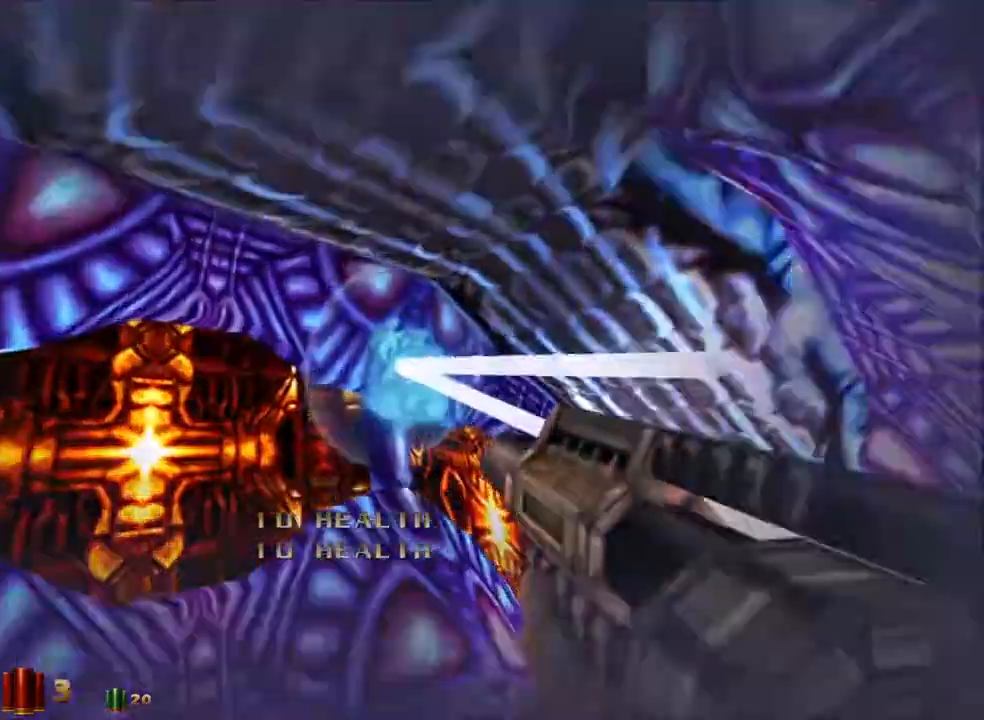
{"keys": ["d", "w"], "mouse": [], "events": [[150, "a", "up"], [150, "d", "down"], [283, "space", "down"], [483, "space", "up"]]}
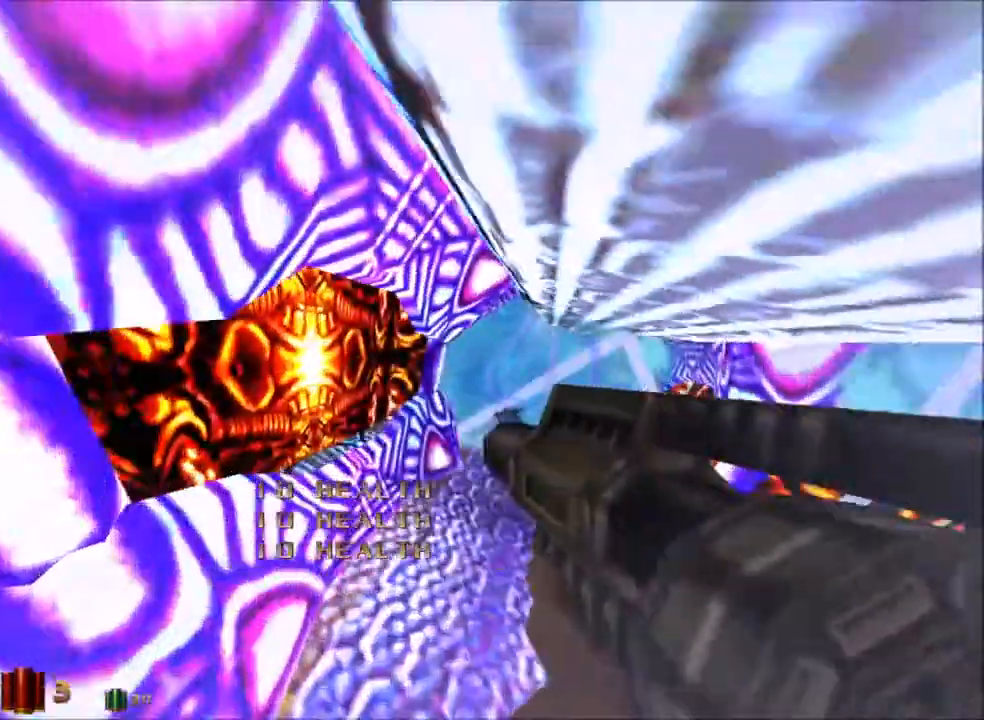
{"keys": ["d", "space", "w"], "mouse": [], "events": [[483, "space", "down"]]}
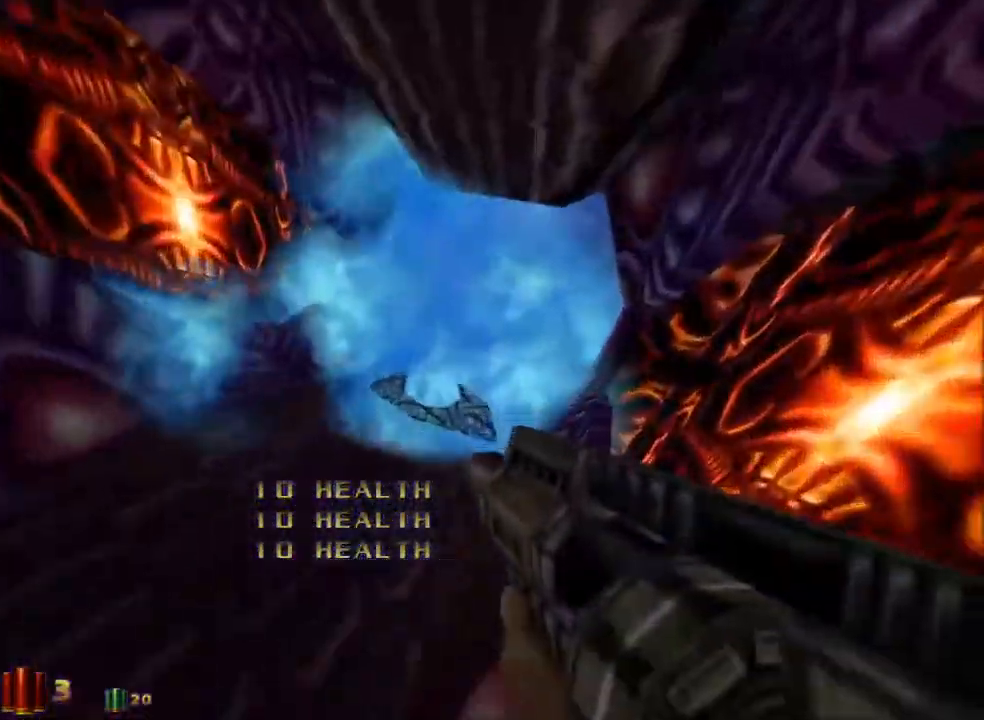
{"keys": ["d", "w"], "mouse": [], "events": [[133, "space", "up"]]}
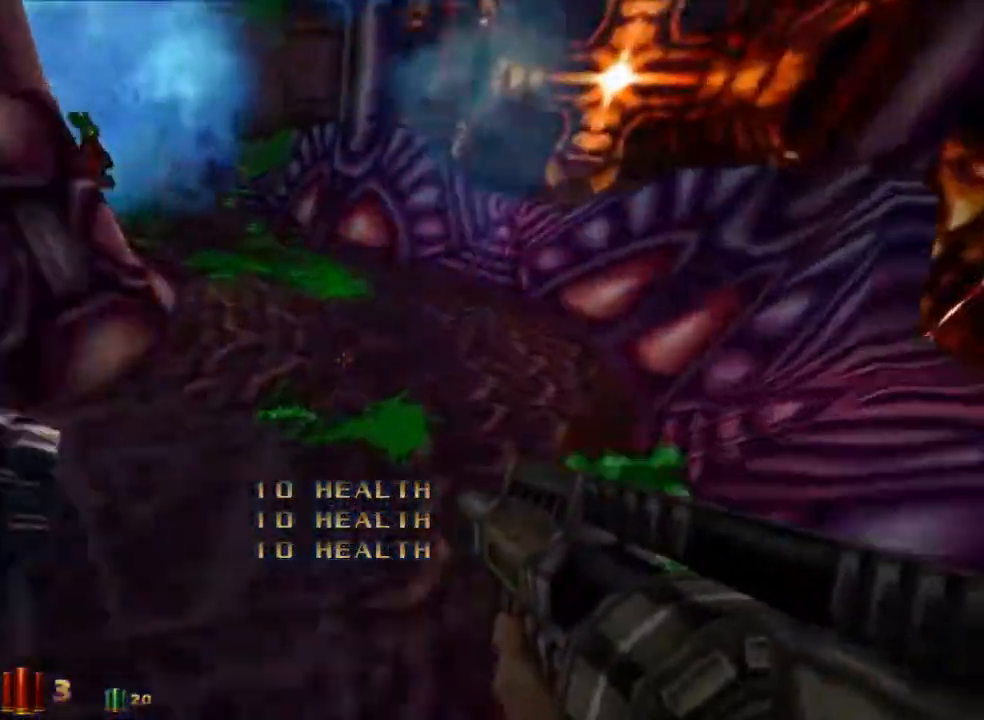
{"keys": ["a", "w"], "mouse": [], "events": [[50, "space", "down"], [250, "space", "up"], [283, "a", "down"], [333, "d", "up"]]}
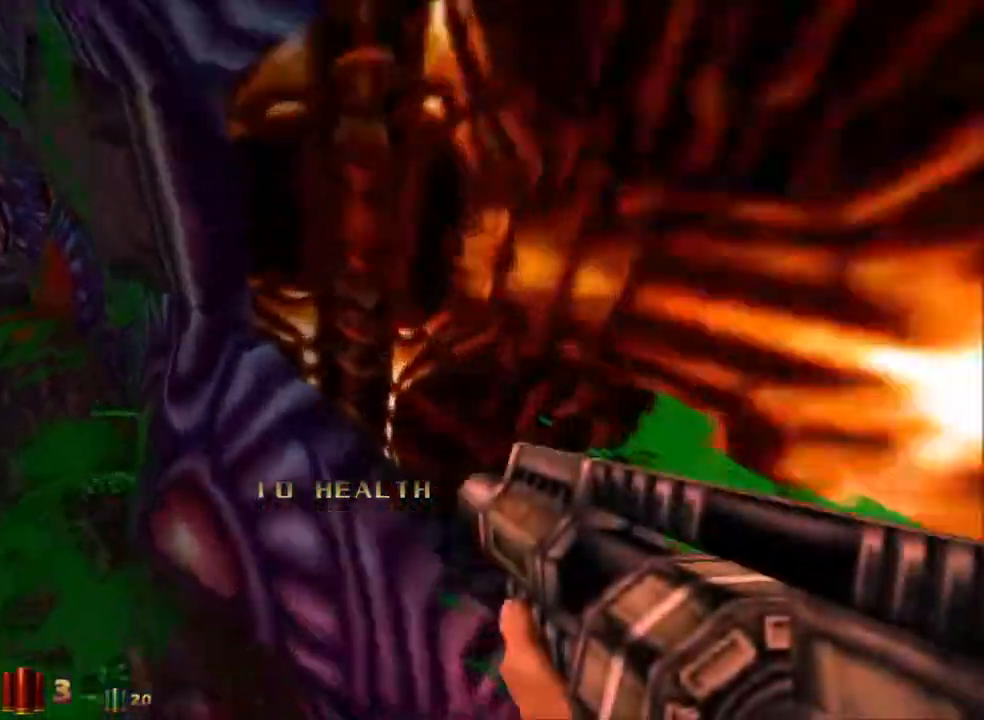
{"keys": ["a", "w"], "mouse": [], "events": [[217, "space", "down"], [350, "space", "up"]]}
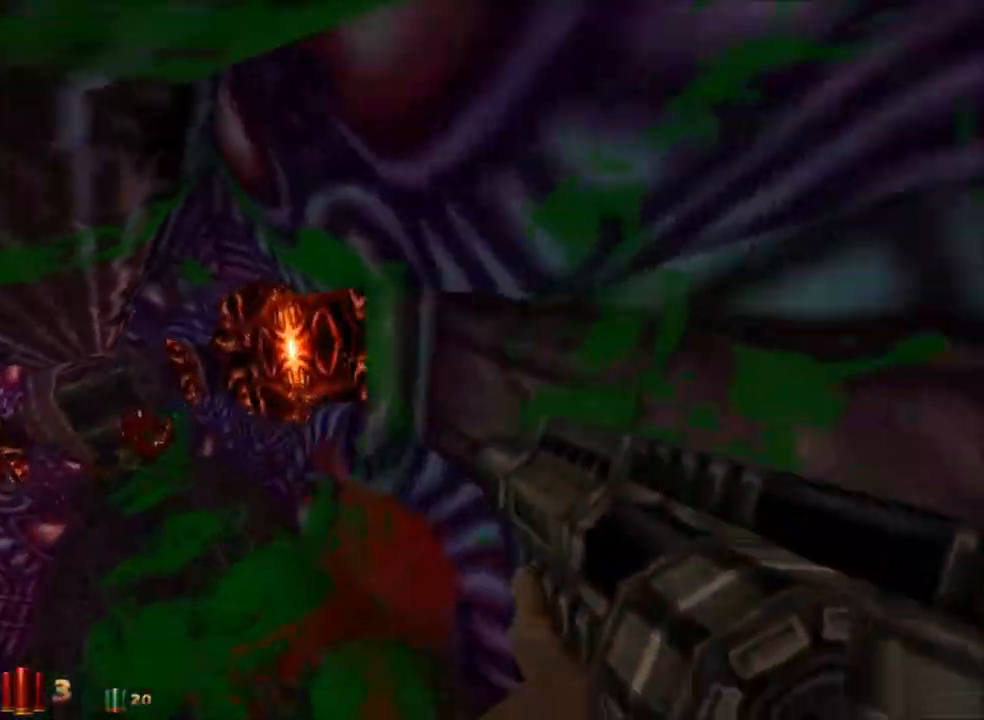
{"keys": ["a", "w"], "mouse": [], "events": []}
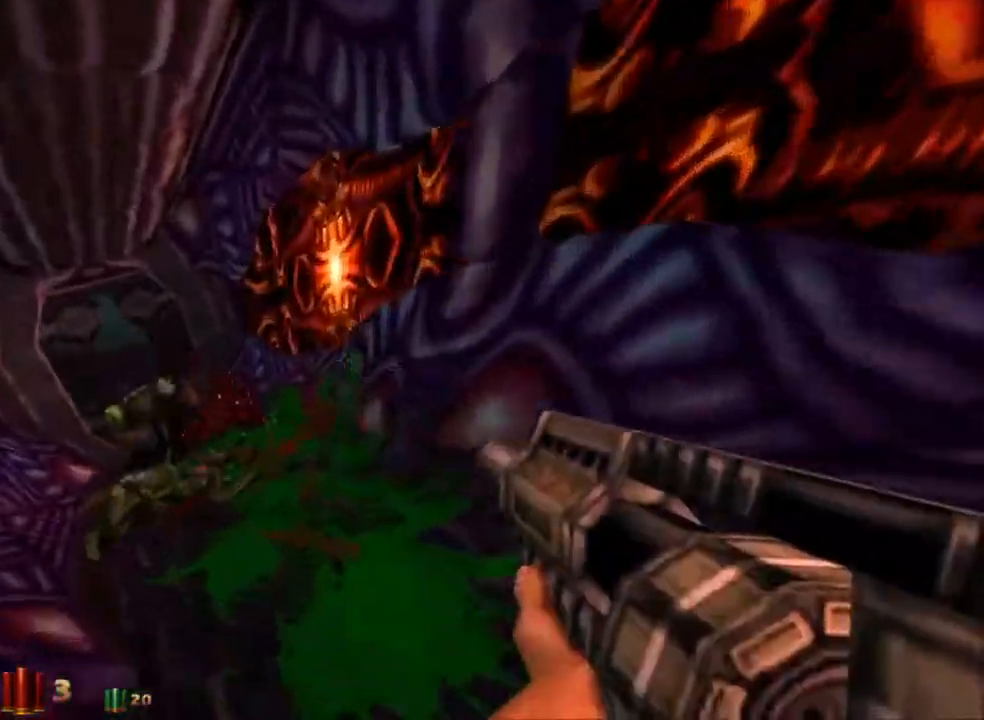
{"keys": ["a", "w"], "mouse": [], "events": [[50, "space", "down"], [233, "space", "up"]]}
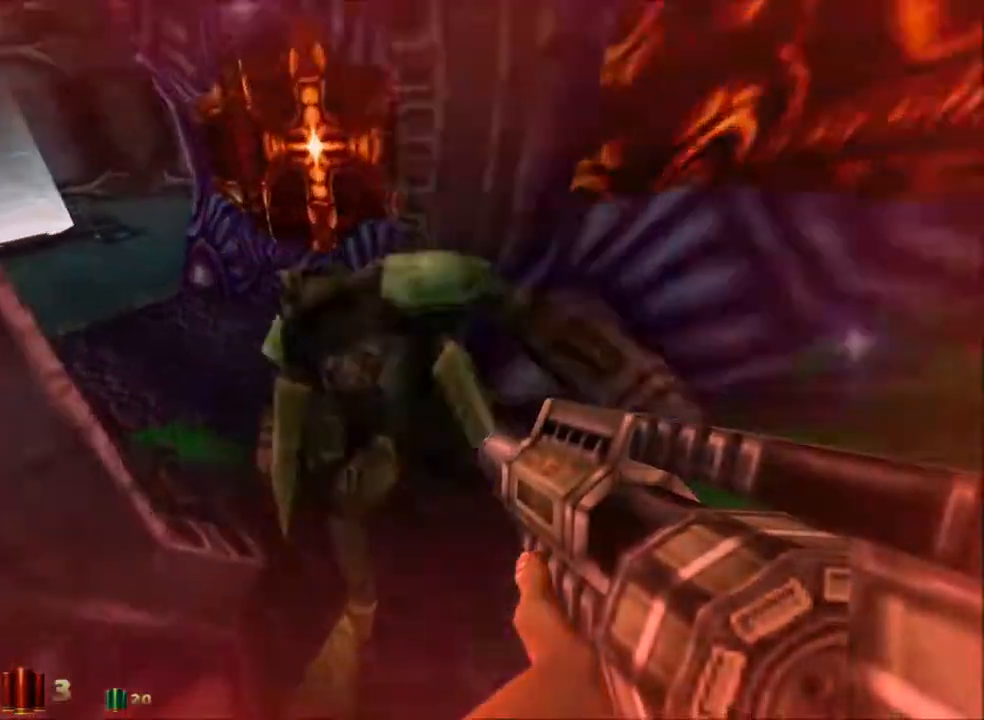
{"keys": ["a", "w"], "mouse": [], "events": []}
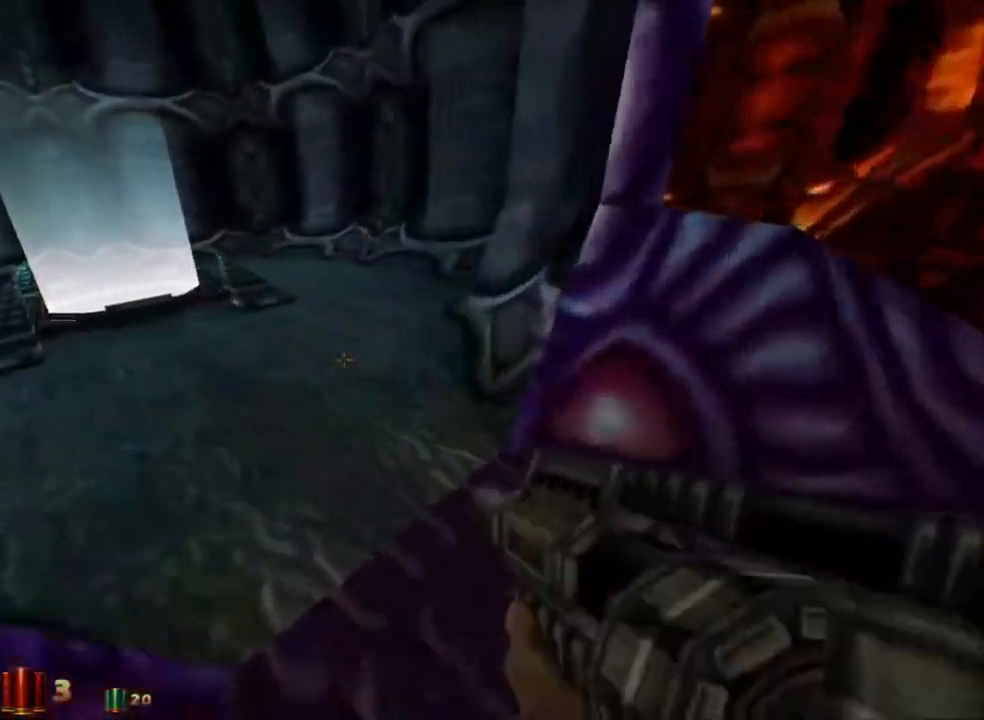
{"keys": ["a", "w"], "mouse": [], "events": []}
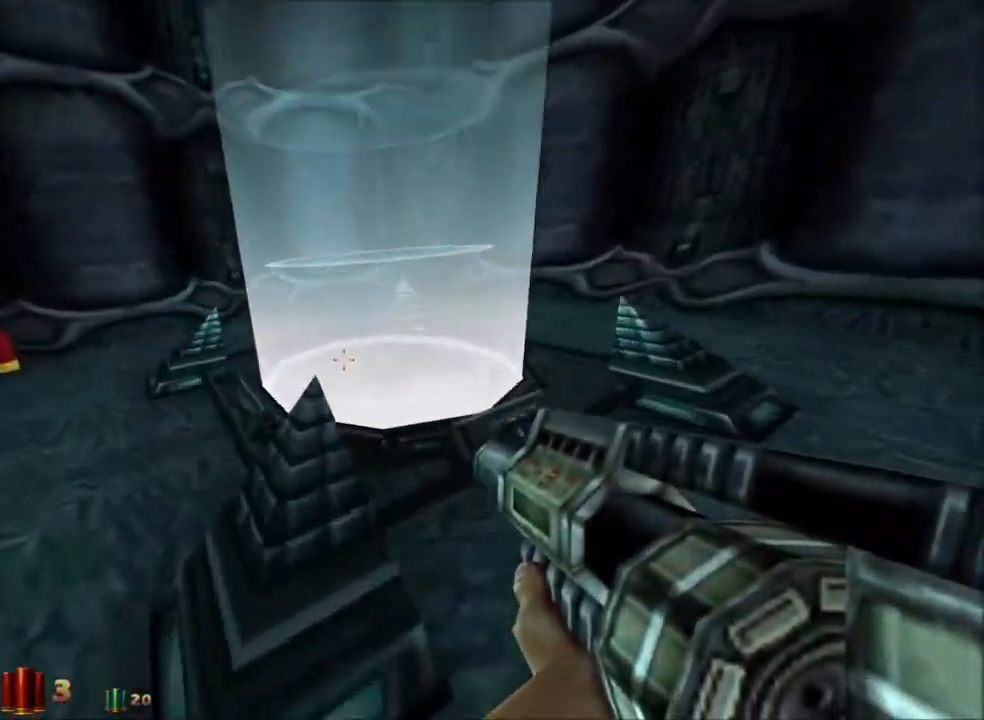
{"keys": ["a", "w"], "mouse": [], "events": []}
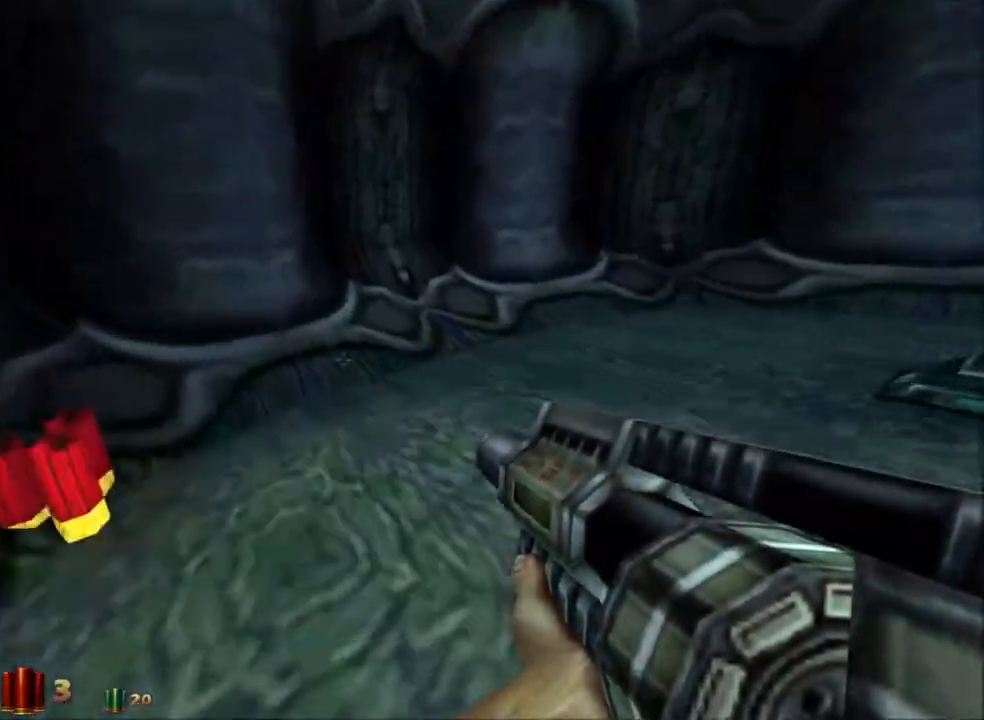
{"keys": ["d", "w"], "mouse": [], "events": [[117, "d", "down"], [167, "a", "up"], [217, "space", "down"], [400, "space", "up"]]}